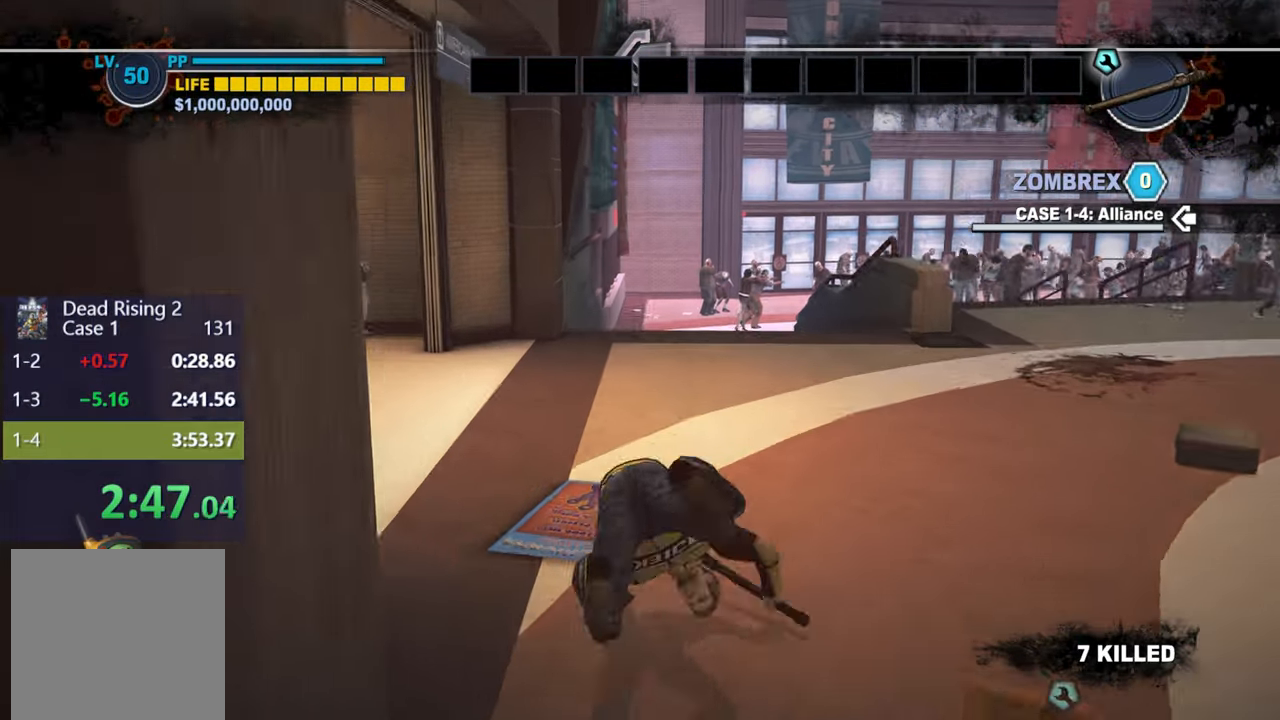
Gameplay with a controller (Xbox layout); each line is a JSON object with the inputs held at the frame after it. "events" lists button and stick changes between this image and that frame as [ms after this image, input, new state], when the widget could be followed in between.
{"buttons": [], "left_stick": "up-left", "right_stick": "center", "events": [[83, "DPAD_UP", "down"], [150, "DPAD_UP", "up"], [200, "DPAD_UP", "down"], [267, "L3", "down"], [283, "DPAD_UP", "up"], [400, "L3", "up"]]}
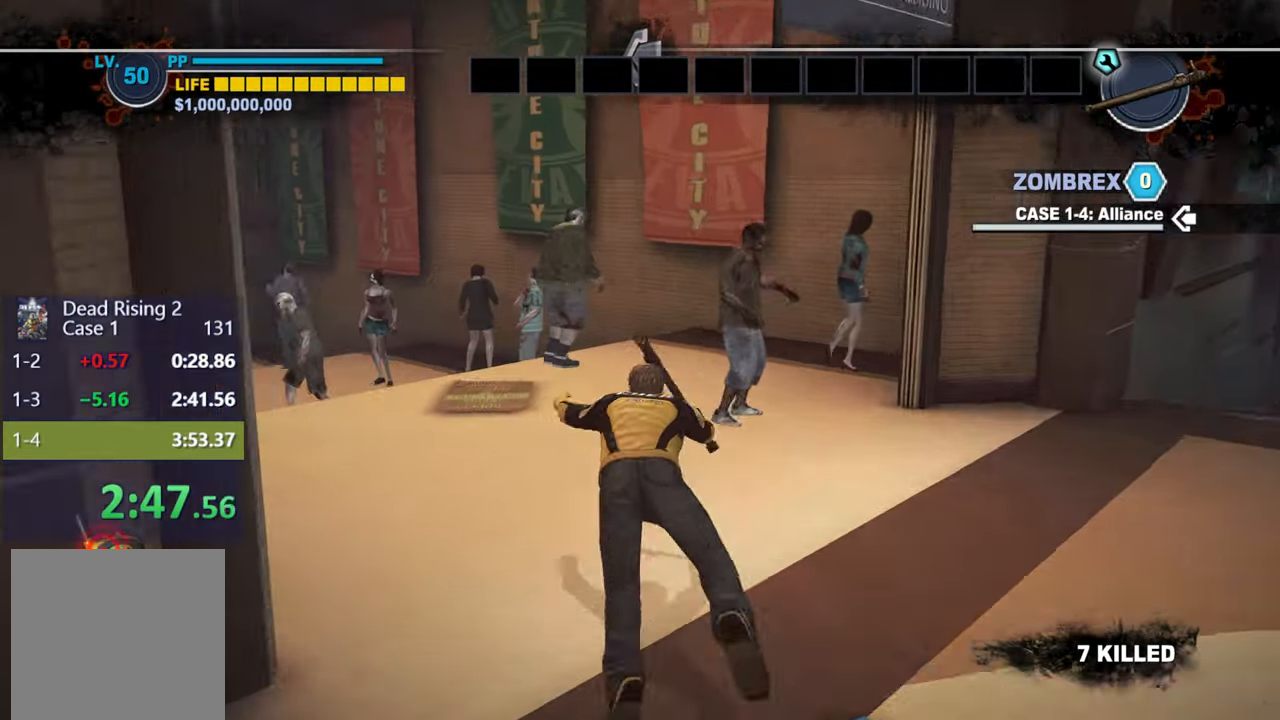
{"buttons": ["L3"], "left_stick": "up", "right_stick": "center", "events": [[183, "DPAD_UP", "down"], [250, "DPAD_UP", "up"], [317, "DPAD_UP", "down"], [383, "DPAD_UP", "up"], [400, "L3", "down"], [400, "left_stick", "up"]]}
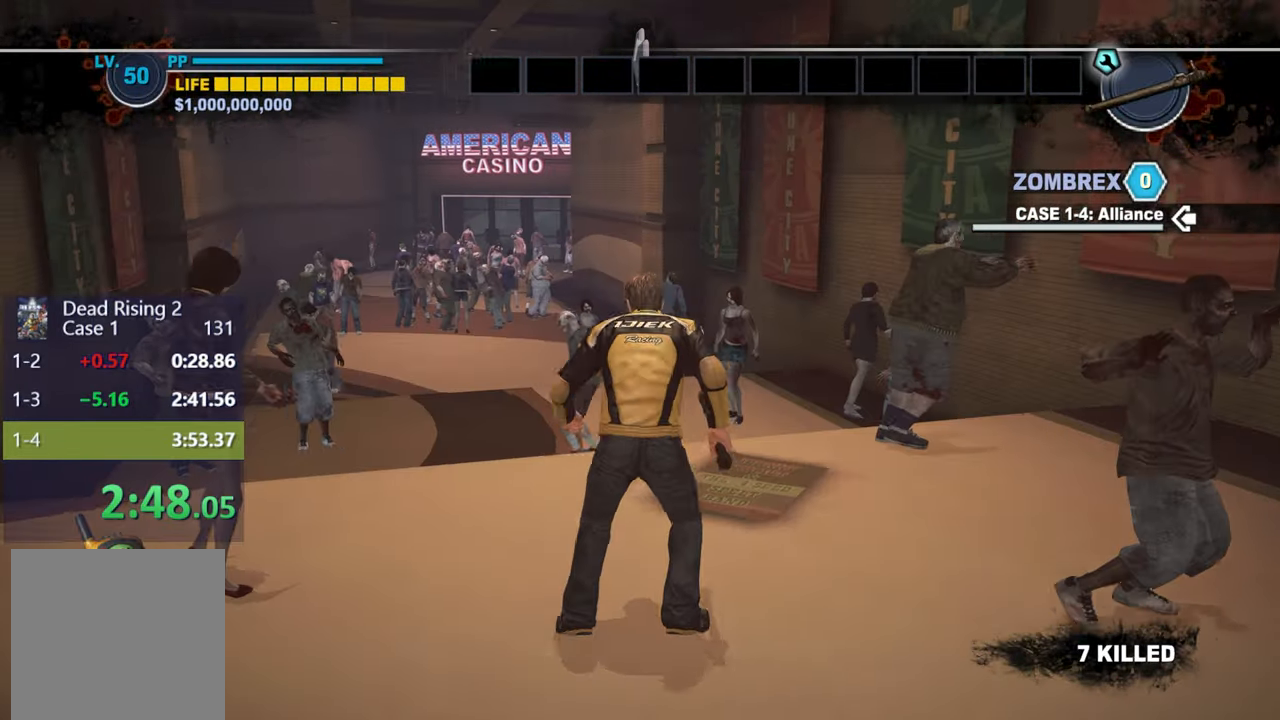
{"buttons": [], "left_stick": "up", "right_stick": "center", "events": [[17, "L3", "up"], [233, "DPAD_UP", "down"], [300, "DPAD_UP", "up"], [350, "DPAD_UP", "down"], [433, "DPAD_UP", "up"]]}
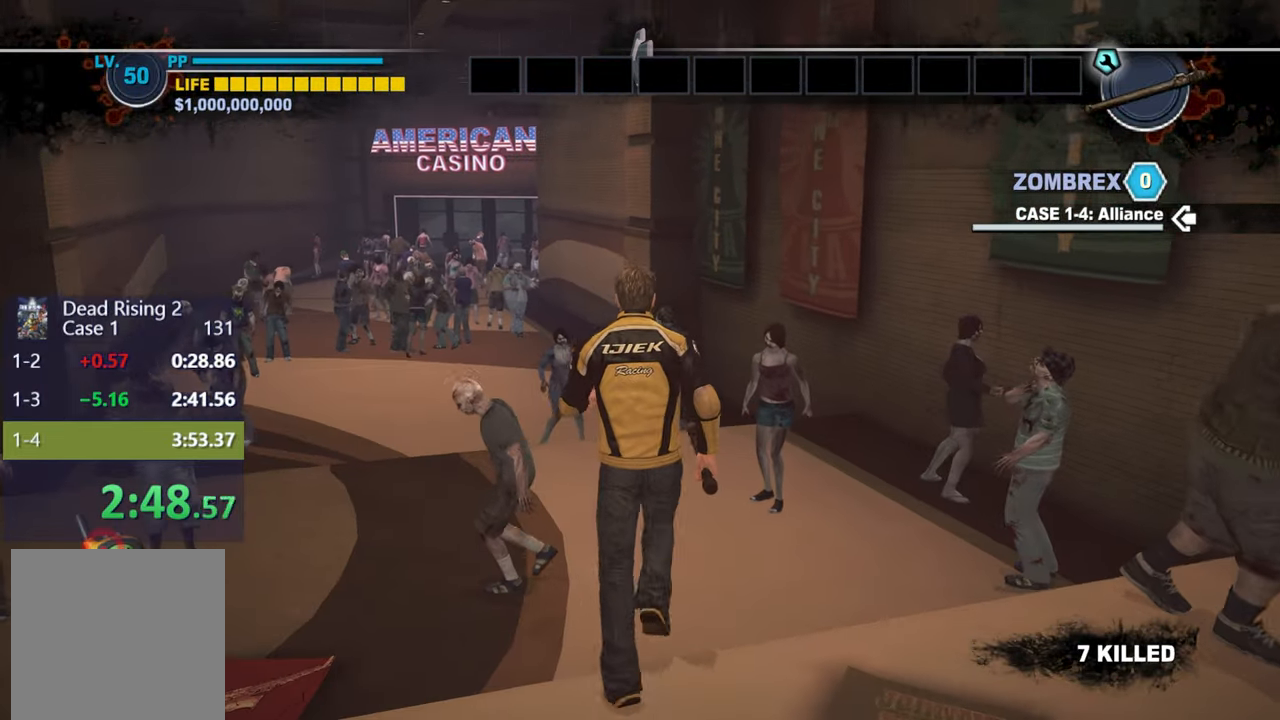
{"buttons": [], "left_stick": "up", "right_stick": "center", "events": [[183, "L3", "down"], [333, "L3", "up"]]}
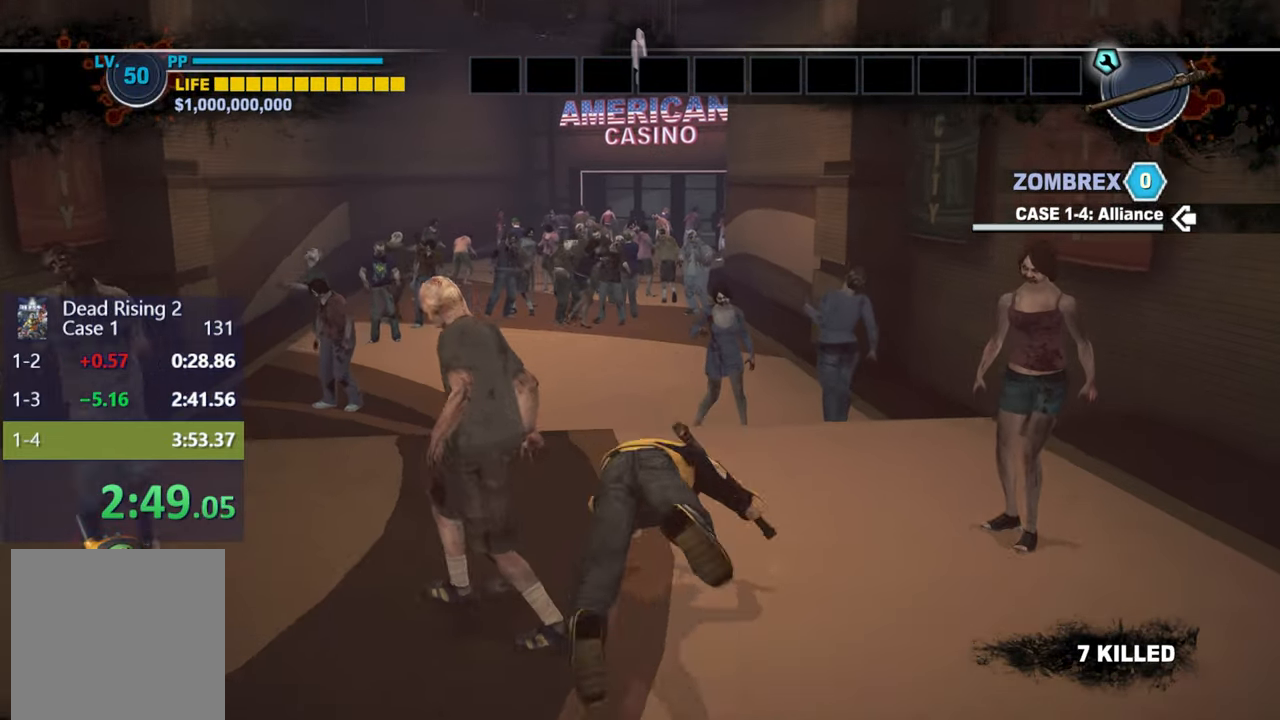
{"buttons": [], "left_stick": "up", "right_stick": "center", "events": [[83, "DPAD_UP", "down"], [133, "DPAD_UP", "up"], [200, "DPAD_UP", "down"], [267, "DPAD_UP", "up"], [283, "L3", "down"], [433, "L3", "up"]]}
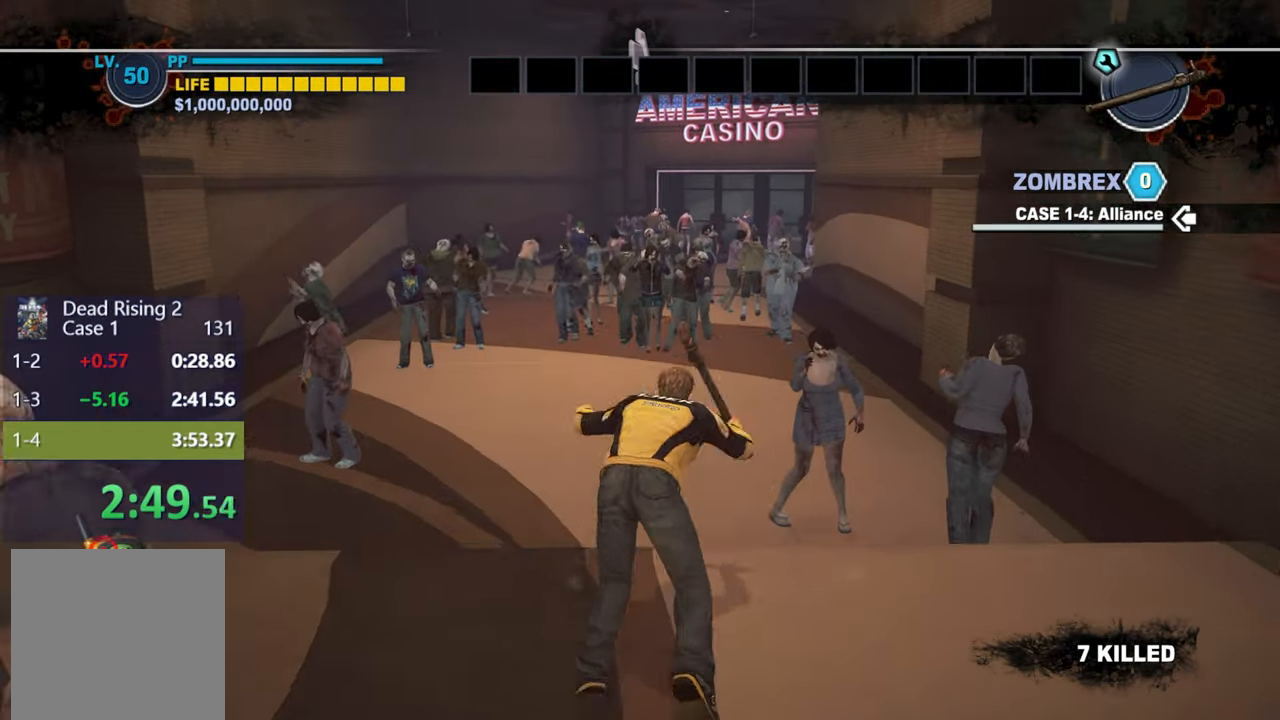
{"buttons": [], "left_stick": "up", "right_stick": "center", "events": [[133, "DPAD_UP", "down"], [183, "DPAD_UP", "up"], [233, "DPAD_UP", "down"], [317, "DPAD_UP", "up"]]}
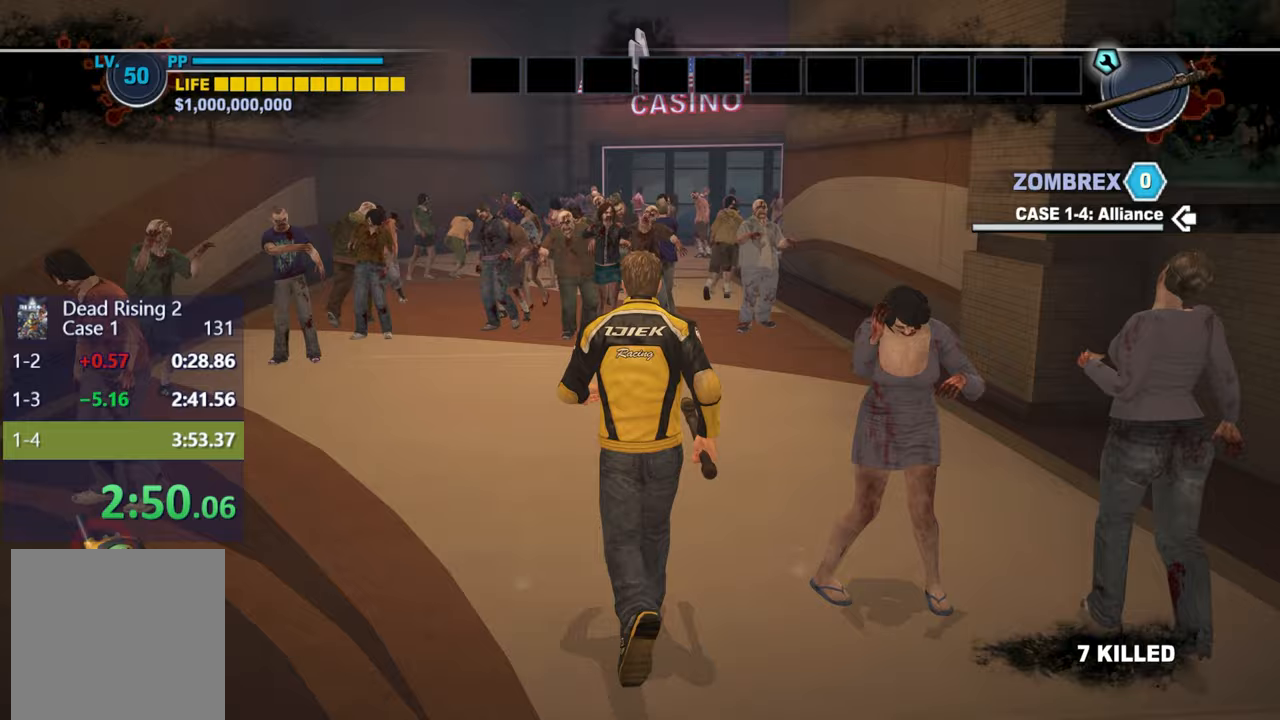
{"buttons": ["DPAD_UP"], "left_stick": "up", "right_stick": "center", "events": [[67, "L3", "down"], [217, "L3", "up"], [483, "DPAD_UP", "down"]]}
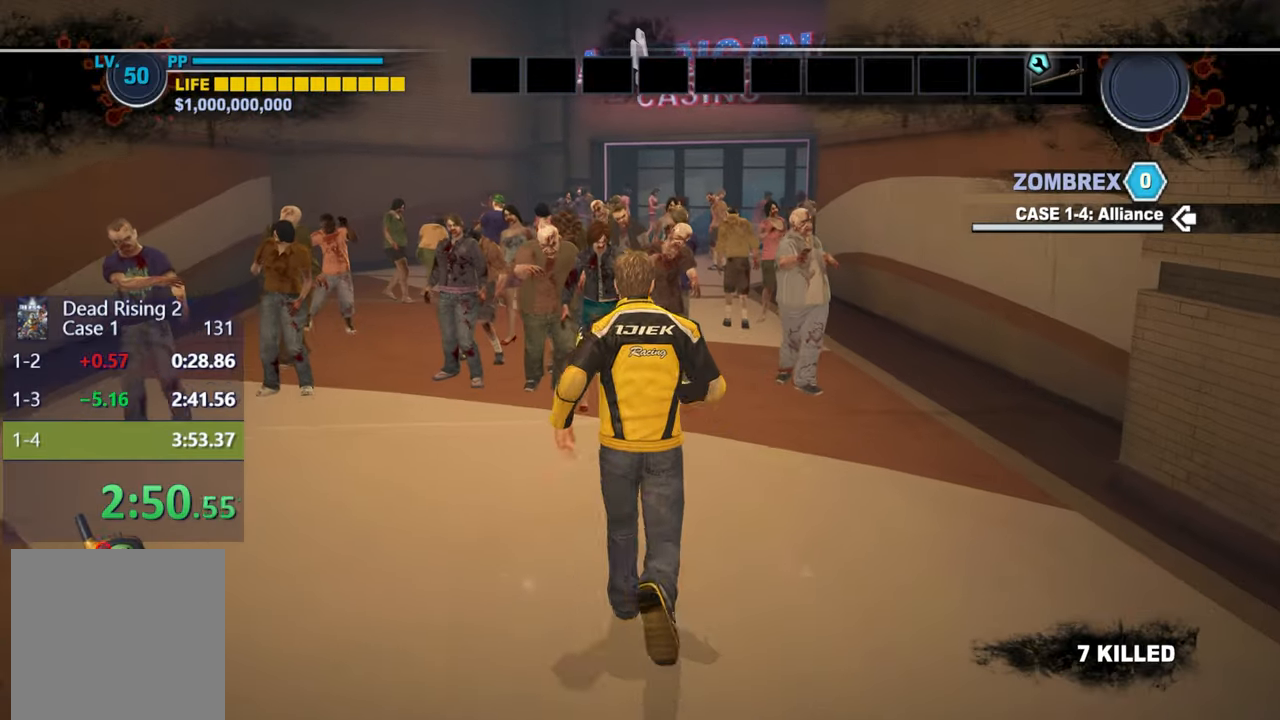
{"buttons": [], "left_stick": "up", "right_stick": "center", "events": [[33, "DPAD_UP", "up"], [100, "DPAD_UP", "down"], [133, "L3", "down"], [150, "DPAD_UP", "up"], [267, "L3", "up"]]}
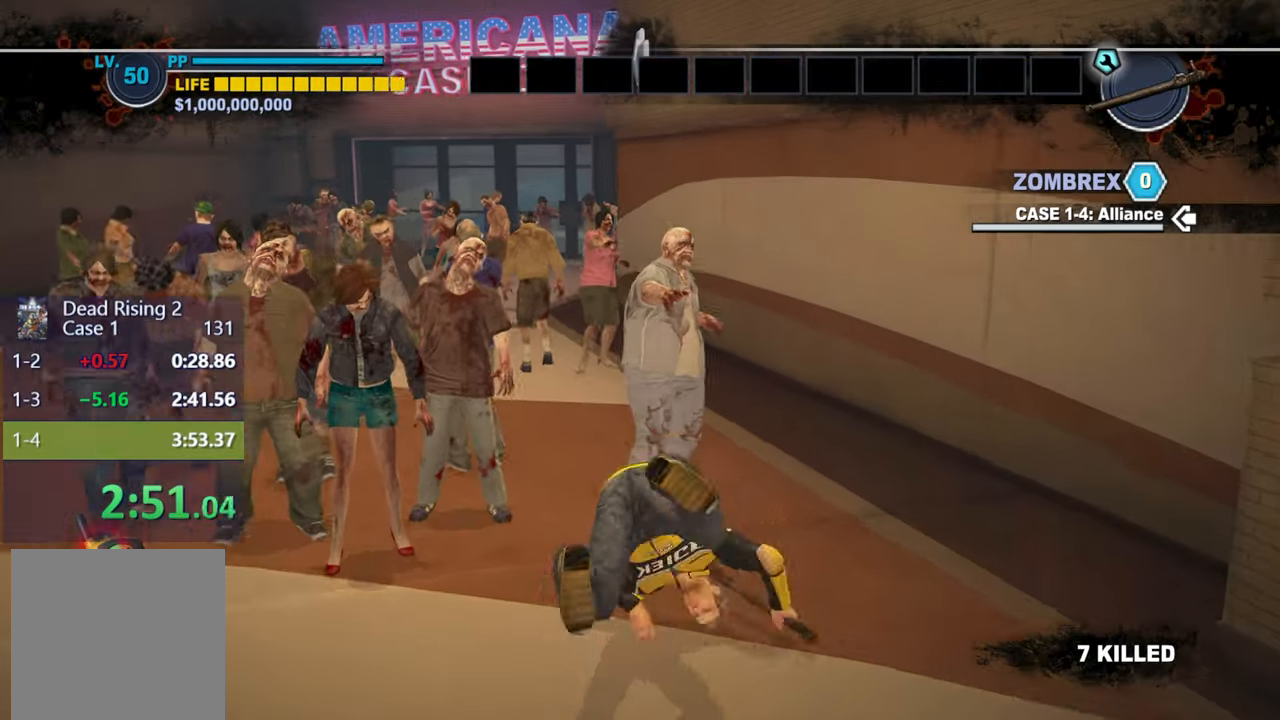
{"buttons": [], "left_stick": "up", "right_stick": "center", "events": [[117, "DPAD_UP", "down"], [167, "DPAD_UP", "up"], [233, "DPAD_UP", "down"], [250, "L3", "down"], [300, "DPAD_UP", "up"], [400, "L3", "up"]]}
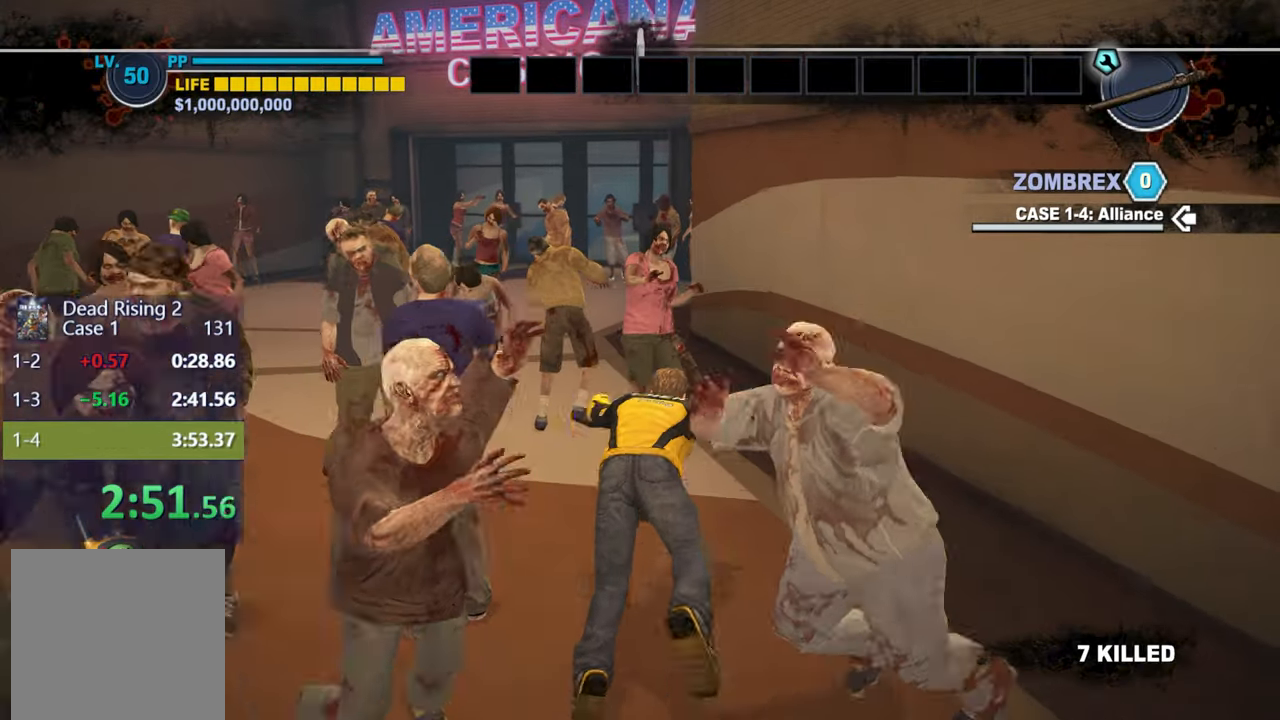
{"buttons": ["L3"], "left_stick": "up", "right_stick": "center", "events": [[217, "DPAD_UP", "down"], [300, "DPAD_UP", "up"], [350, "DPAD_UP", "down"], [383, "L3", "down"], [417, "DPAD_UP", "up"]]}
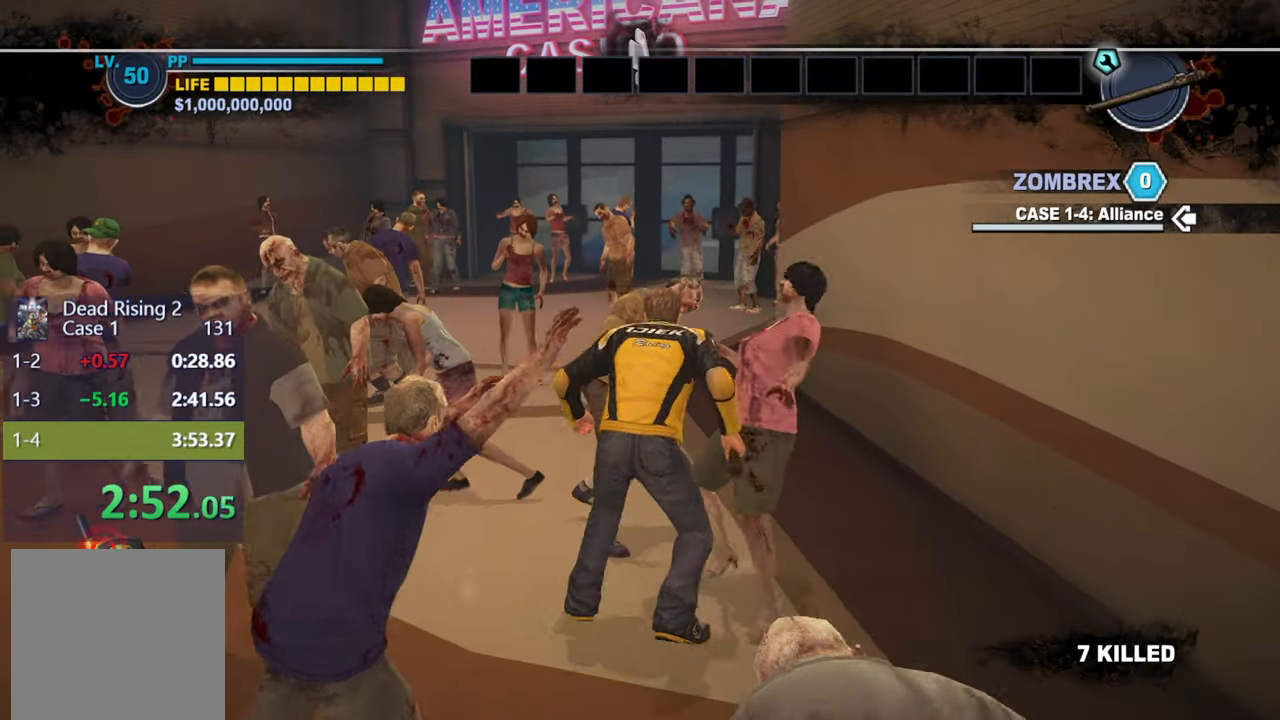
{"buttons": ["DPAD_UP"], "left_stick": "up", "right_stick": "center", "events": [[17, "L3", "up"], [333, "DPAD_UP", "down"], [383, "DPAD_UP", "up"], [450, "DPAD_UP", "down"]]}
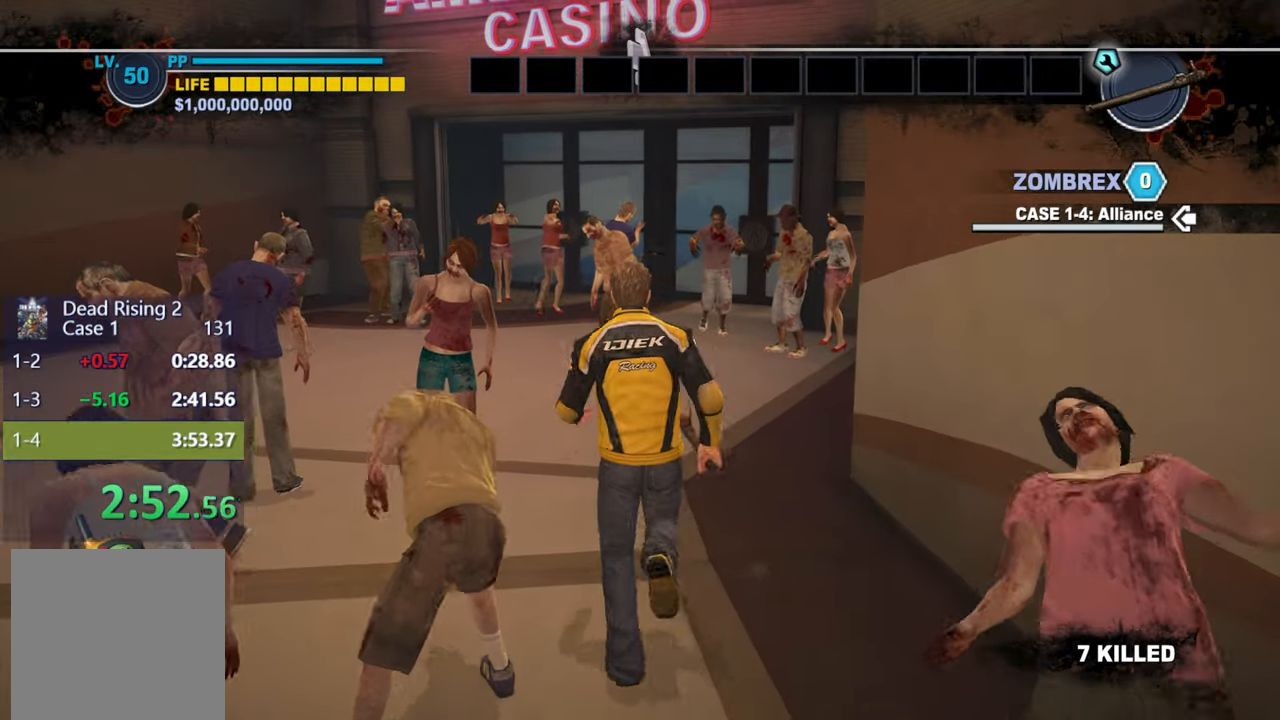
{"buttons": ["DPAD_UP"], "left_stick": "up", "right_stick": "center", "events": [[17, "DPAD_UP", "up"], [17, "L3", "down"], [150, "L3", "up"], [500, "DPAD_UP", "down"]]}
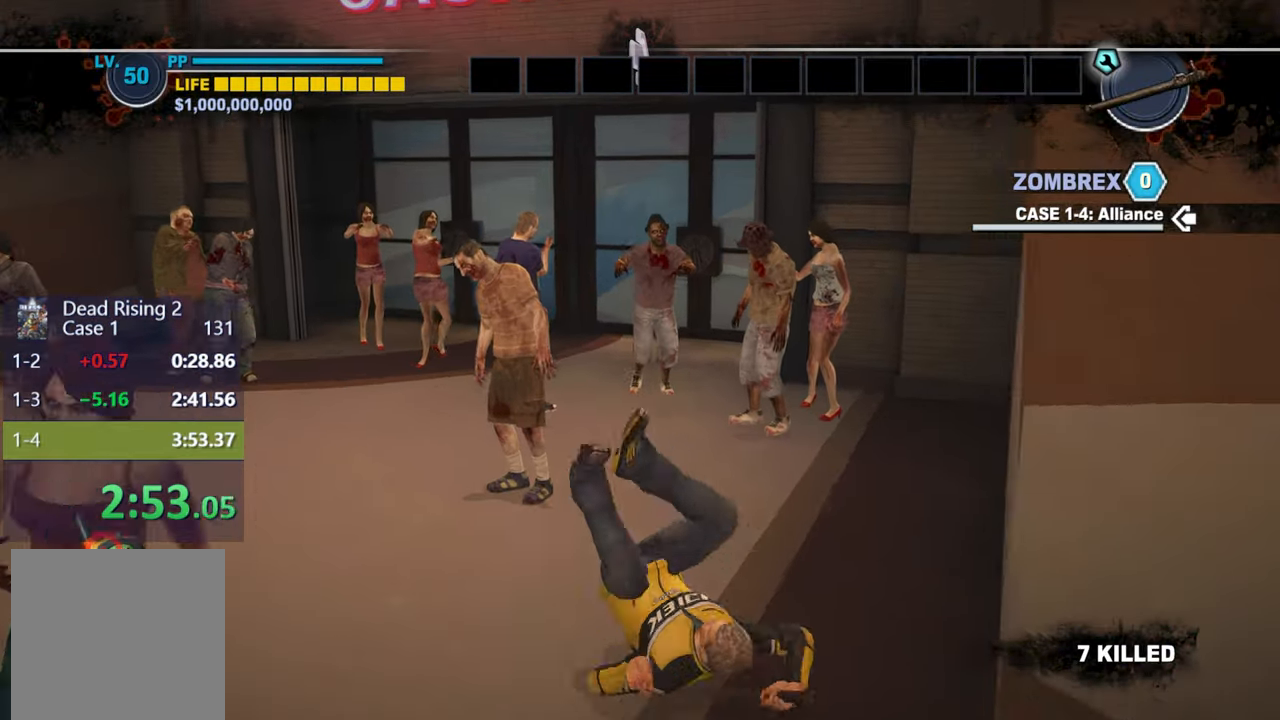
{"buttons": [], "left_stick": "up", "right_stick": "center", "events": [[33, "DPAD_UP", "up"], [100, "DPAD_UP", "down"], [167, "DPAD_UP", "up"], [167, "L3", "down"], [300, "L3", "up"]]}
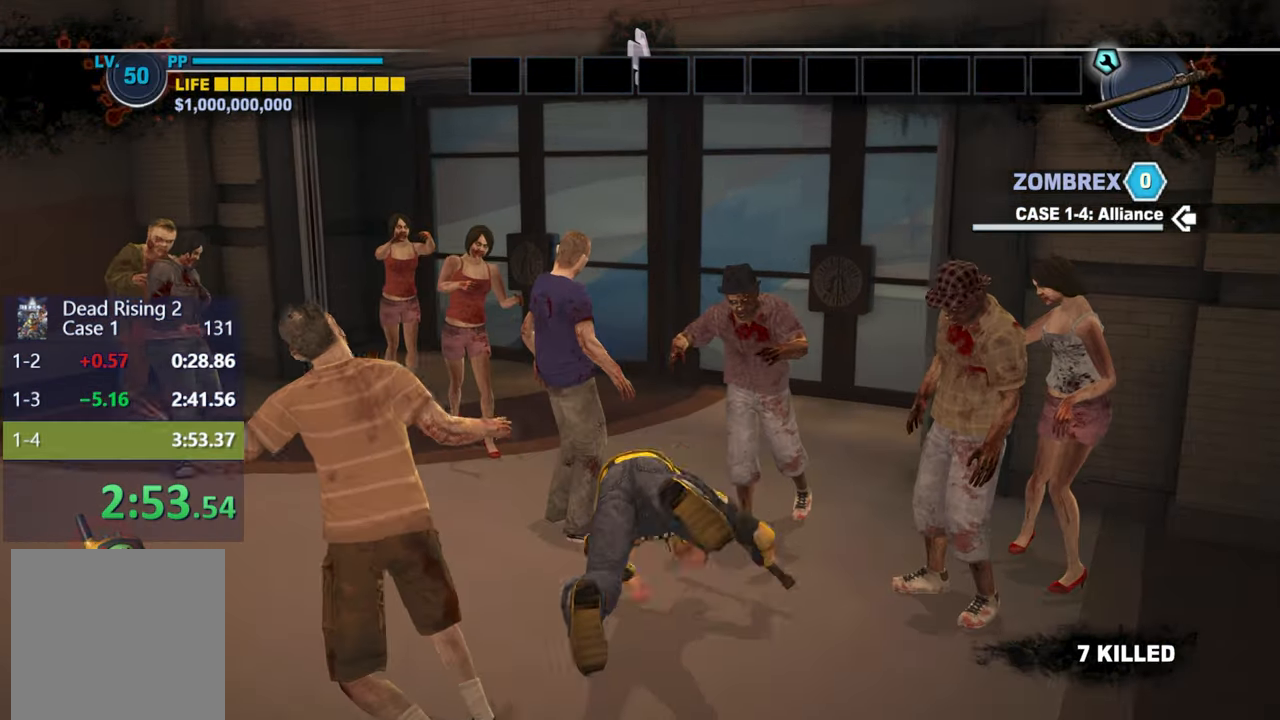
{"buttons": [], "left_stick": "up", "right_stick": "center", "events": [[33, "DPAD_UP", "down"], [100, "DPAD_UP", "up"], [167, "DPAD_UP", "down"], [217, "L3", "down"], [250, "DPAD_UP", "up"], [350, "L3", "up"]]}
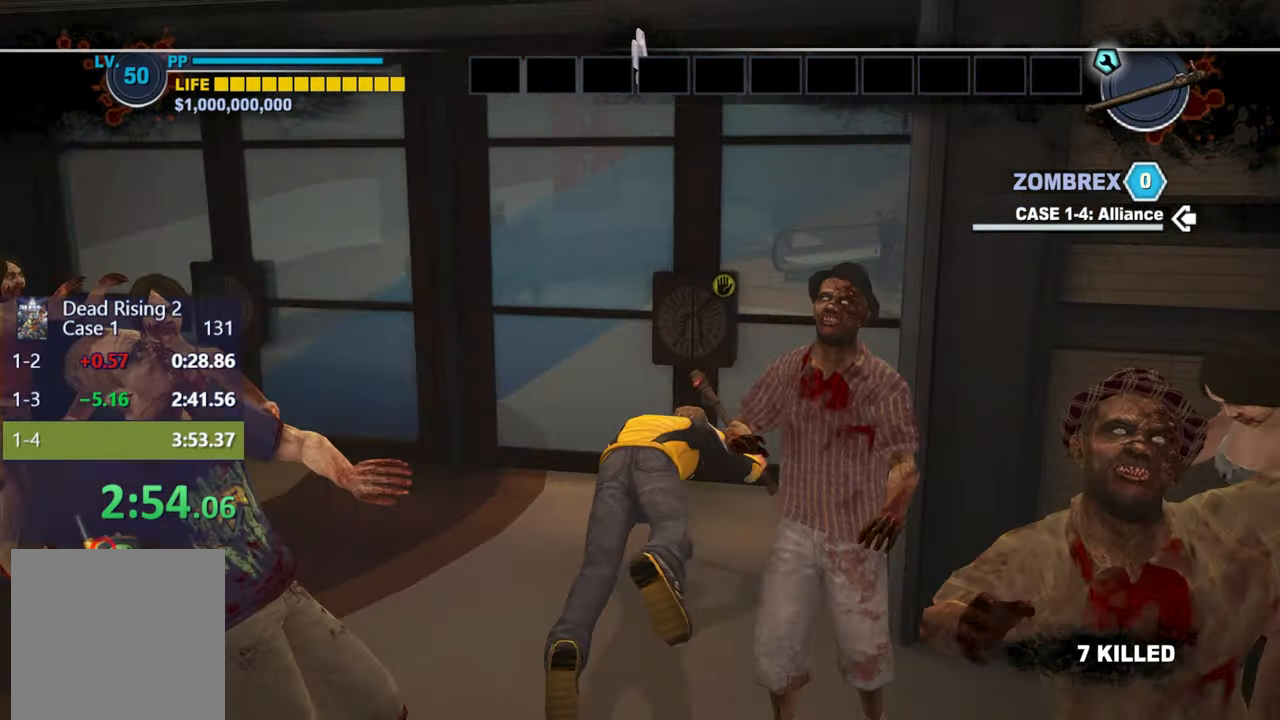
{"buttons": [], "left_stick": "center", "right_stick": "center", "events": [[100, "DPAD_UP", "down"], [167, "DPAD_UP", "up"], [200, "B", "down"], [233, "L3", "down"], [300, "L3", "up"], [333, "B", "up"], [383, "left_stick", "center"]]}
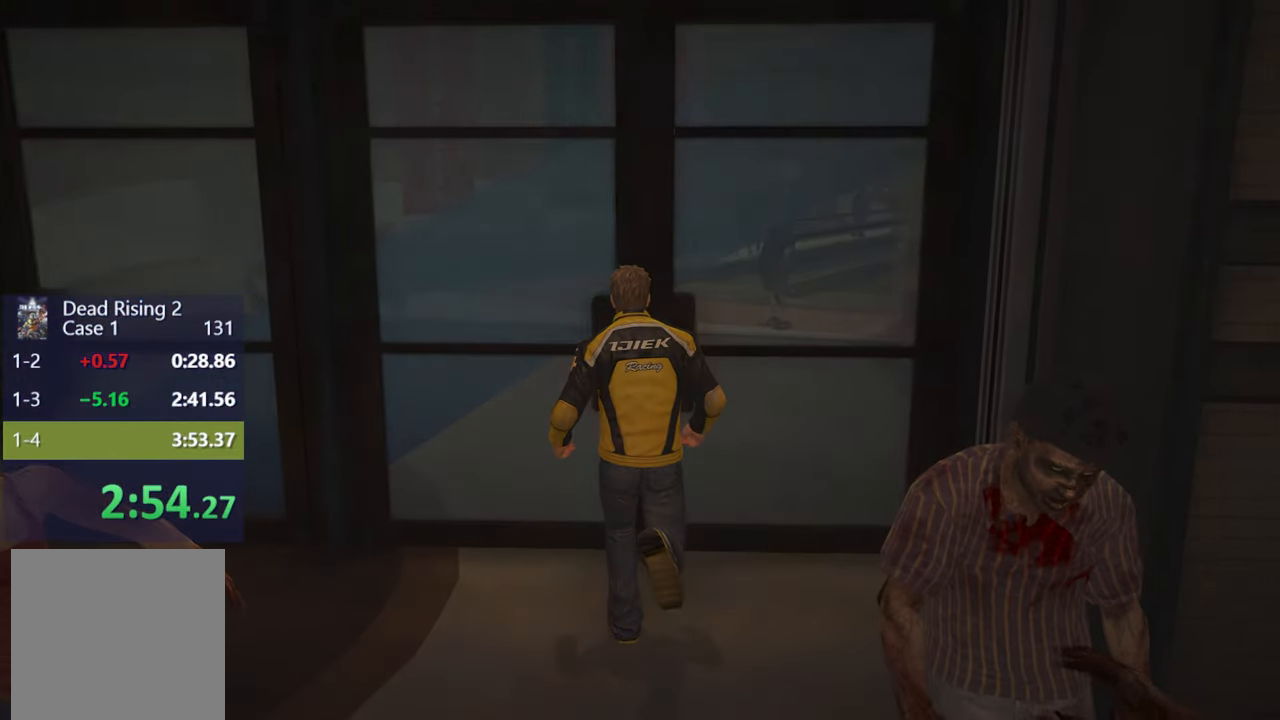
{"buttons": [], "left_stick": "center", "right_stick": "center", "events": []}
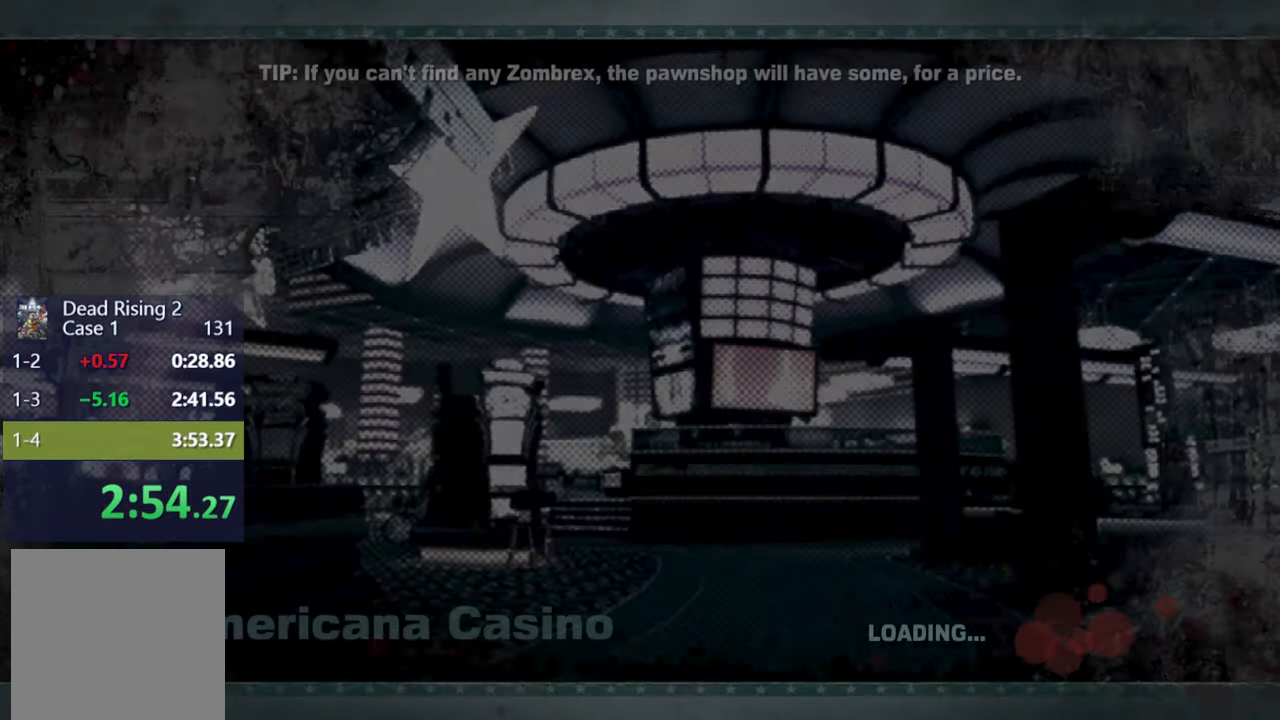
{"buttons": [], "left_stick": "center", "right_stick": "center"}
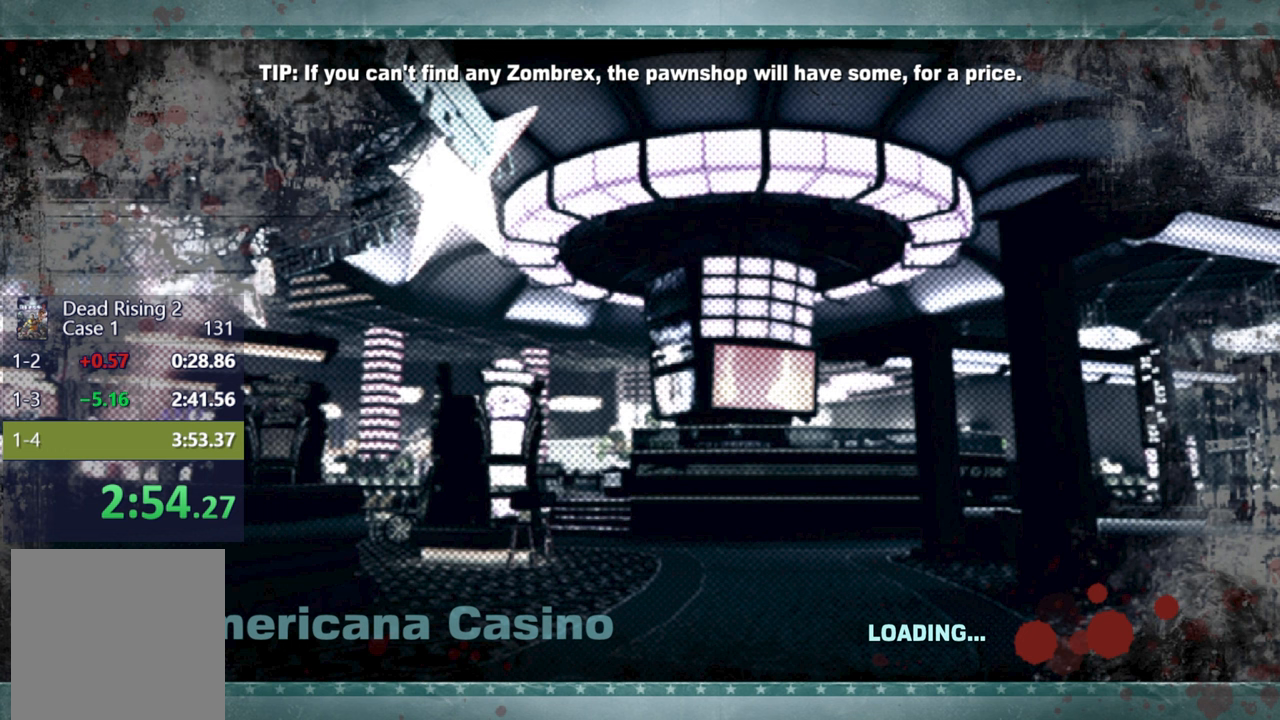
{"buttons": [], "left_stick": "center", "right_stick": "center", "events": []}
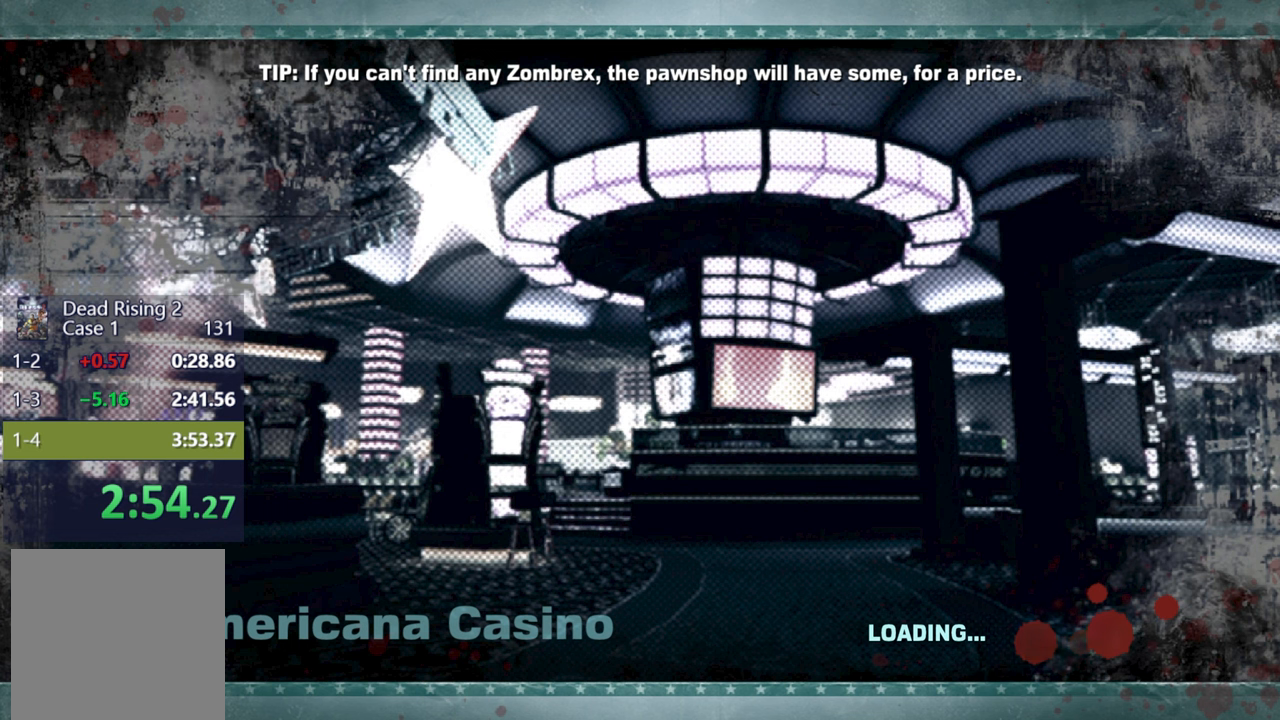
{"buttons": [], "left_stick": "center", "right_stick": "center", "events": []}
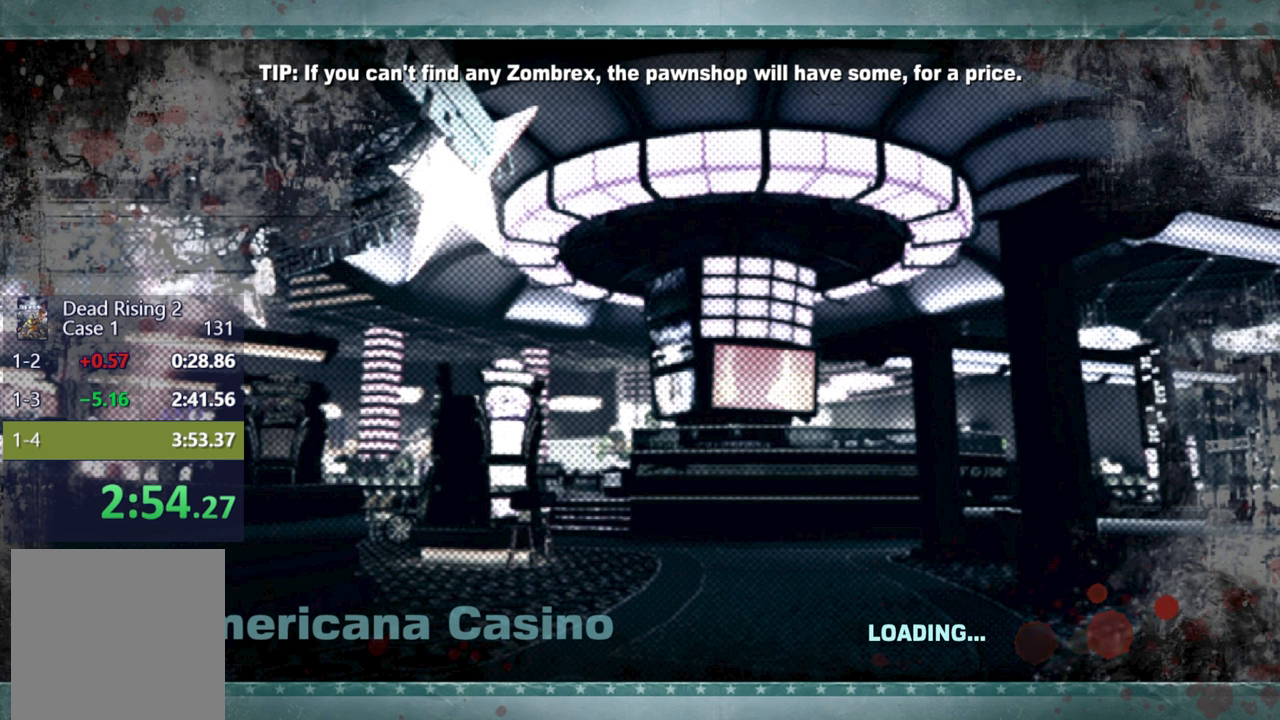
{"buttons": [], "left_stick": "up", "right_stick": "center", "events": [[200, "left_stick", "up"]]}
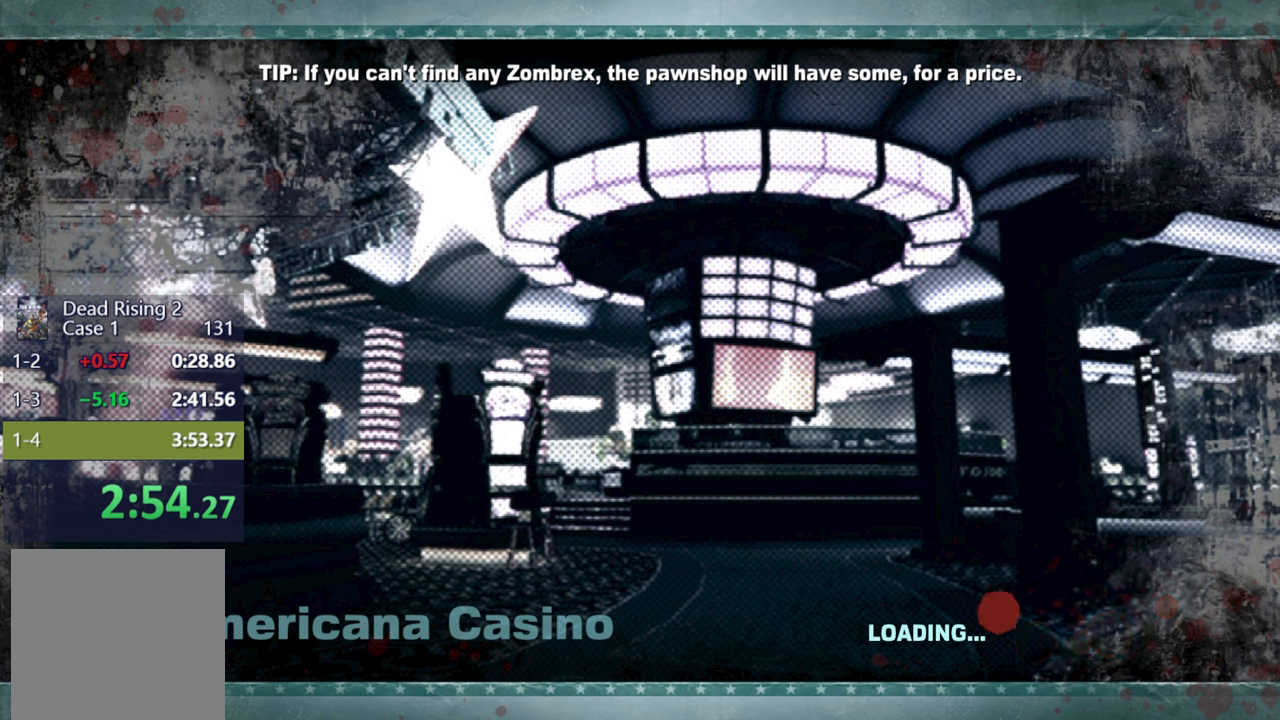
{"buttons": [], "left_stick": "up", "right_stick": "center", "events": [[183, "left_stick", "center"], [417, "left_stick", "up"]]}
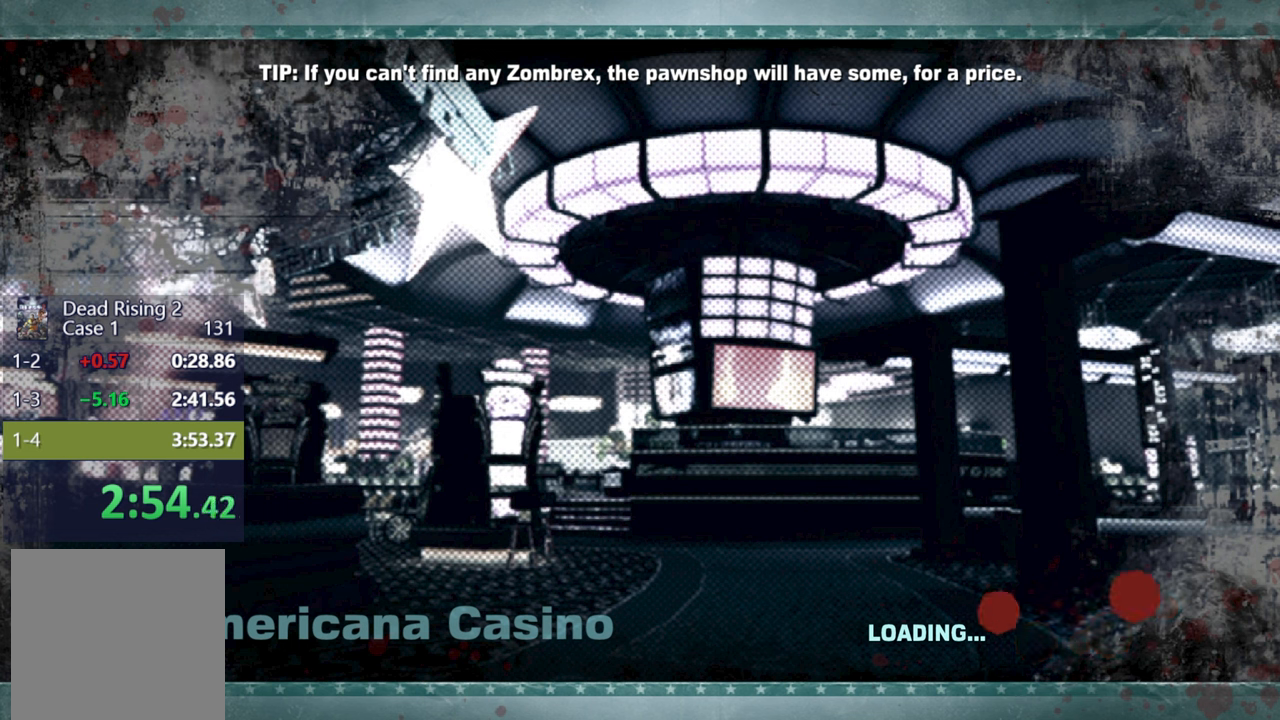
{"buttons": ["L3"], "left_stick": "up", "right_stick": "center", "events": [[383, "L3", "down"]]}
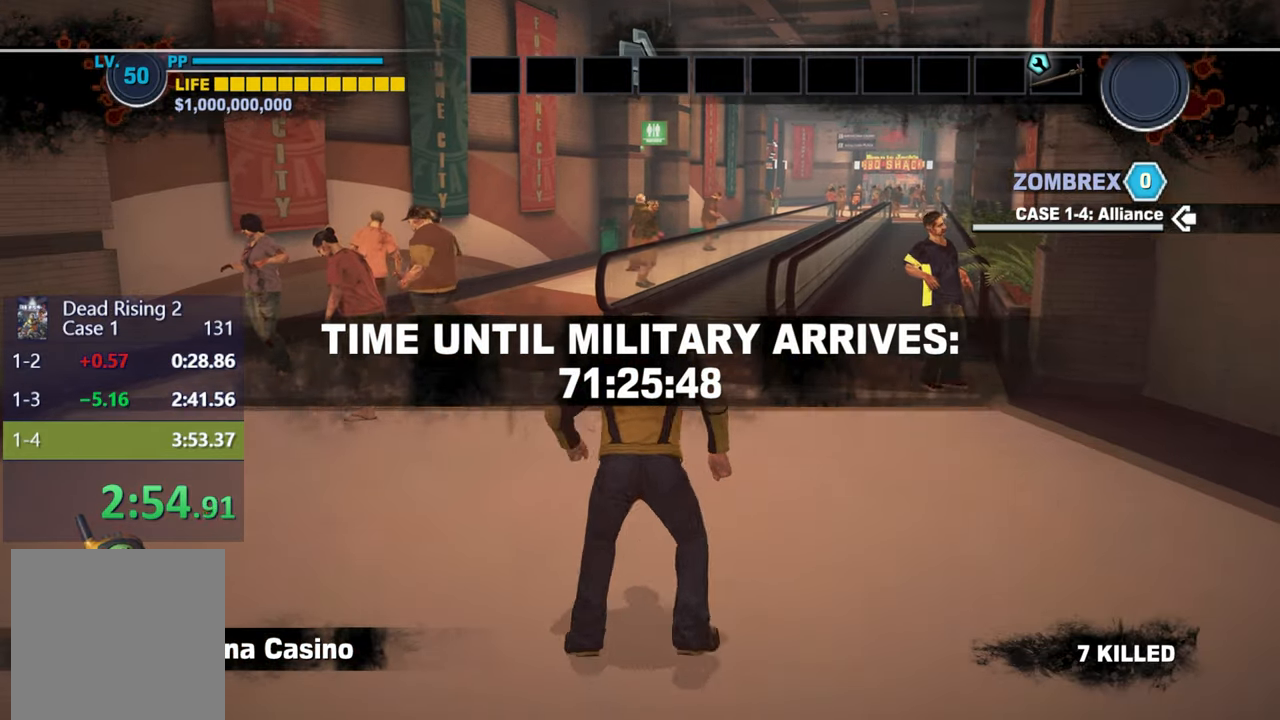
{"buttons": ["L3"], "left_stick": "up", "right_stick": "center", "events": [[33, "L3", "up"], [267, "DPAD_UP", "down"], [333, "DPAD_UP", "up"], [400, "DPAD_UP", "down"], [417, "DPAD_UP", "up"], [467, "L3", "down"]]}
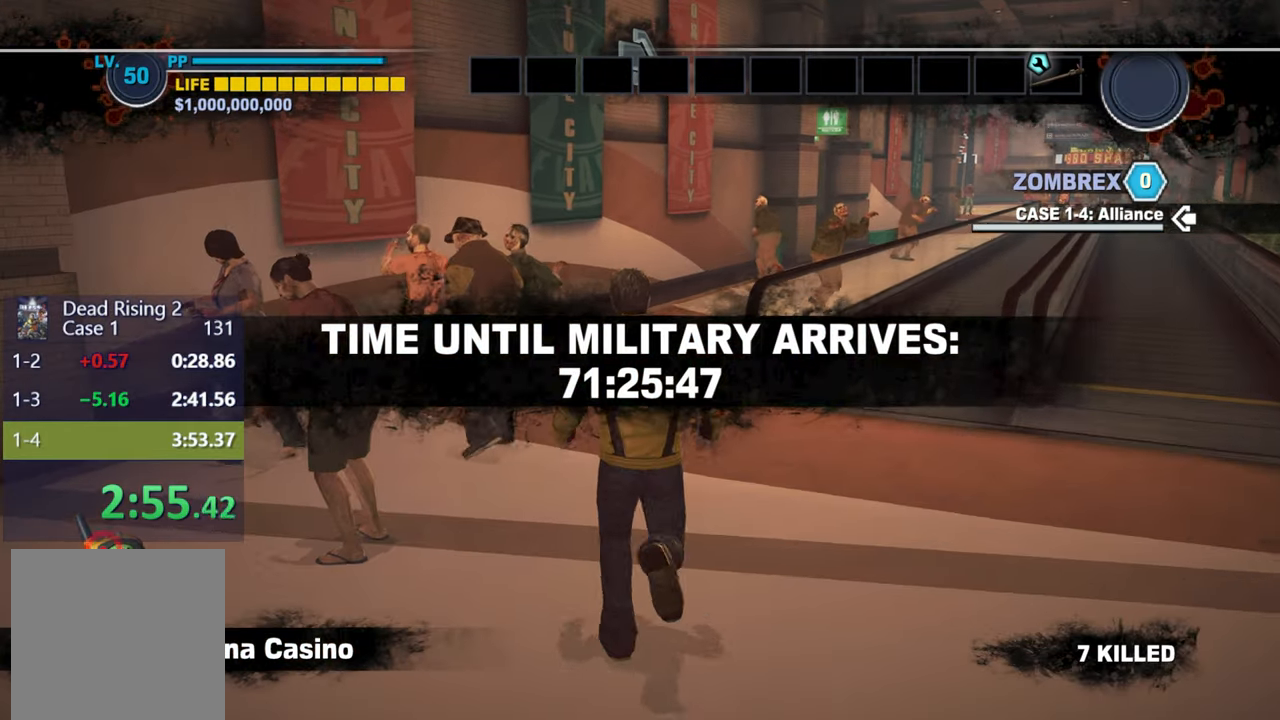
{"buttons": ["DPAD_UP"], "left_stick": "up", "right_stick": "center", "events": [[117, "L3", "up"], [383, "DPAD_UP", "down"], [450, "DPAD_UP", "up"], [500, "DPAD_UP", "down"]]}
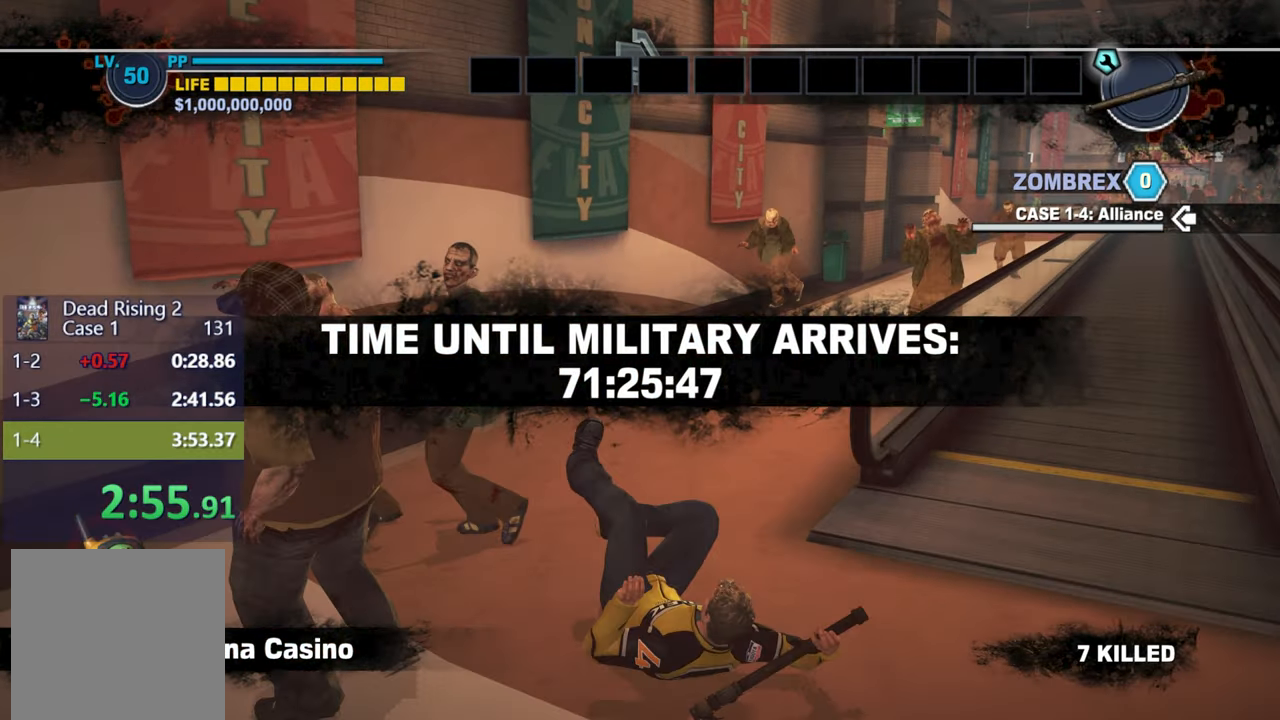
{"buttons": ["DPAD_UP"], "left_stick": "up", "right_stick": "center", "events": [[33, "L3", "down"], [67, "DPAD_UP", "up"], [183, "L3", "up"], [467, "DPAD_UP", "down"]]}
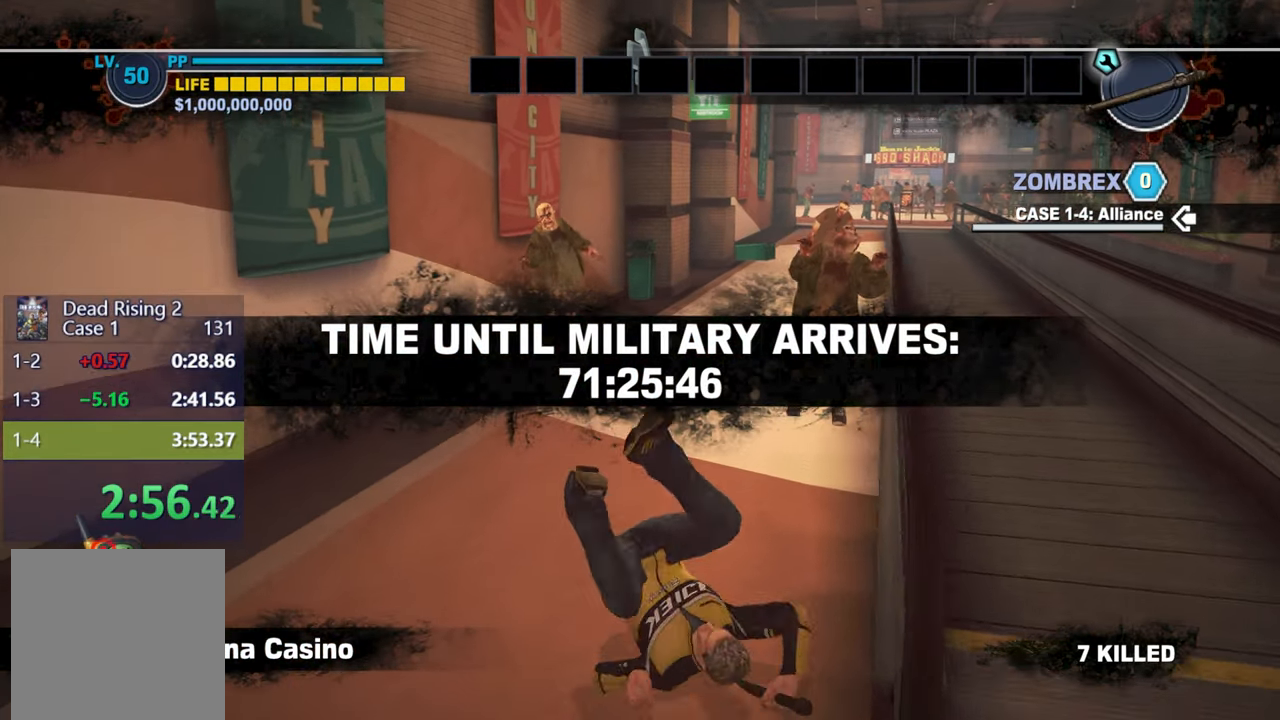
{"buttons": [], "left_stick": "up", "right_stick": "center", "events": [[33, "DPAD_UP", "up"], [100, "DPAD_UP", "down"], [117, "L3", "down"], [133, "DPAD_UP", "up"], [267, "L3", "up"]]}
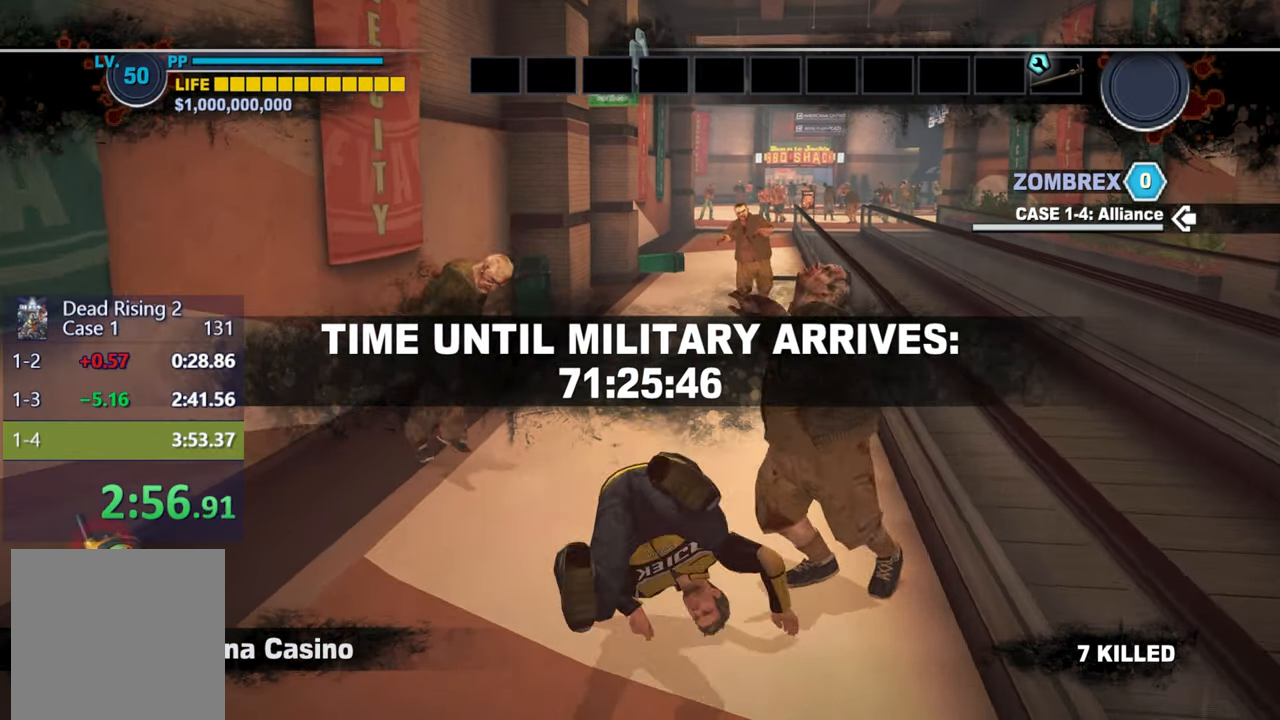
{"buttons": [], "left_stick": "up", "right_stick": "center", "events": [[83, "DPAD_UP", "down"], [133, "DPAD_UP", "up"], [200, "DPAD_UP", "down"], [250, "DPAD_UP", "up"], [250, "L3", "down"], [400, "L3", "up"]]}
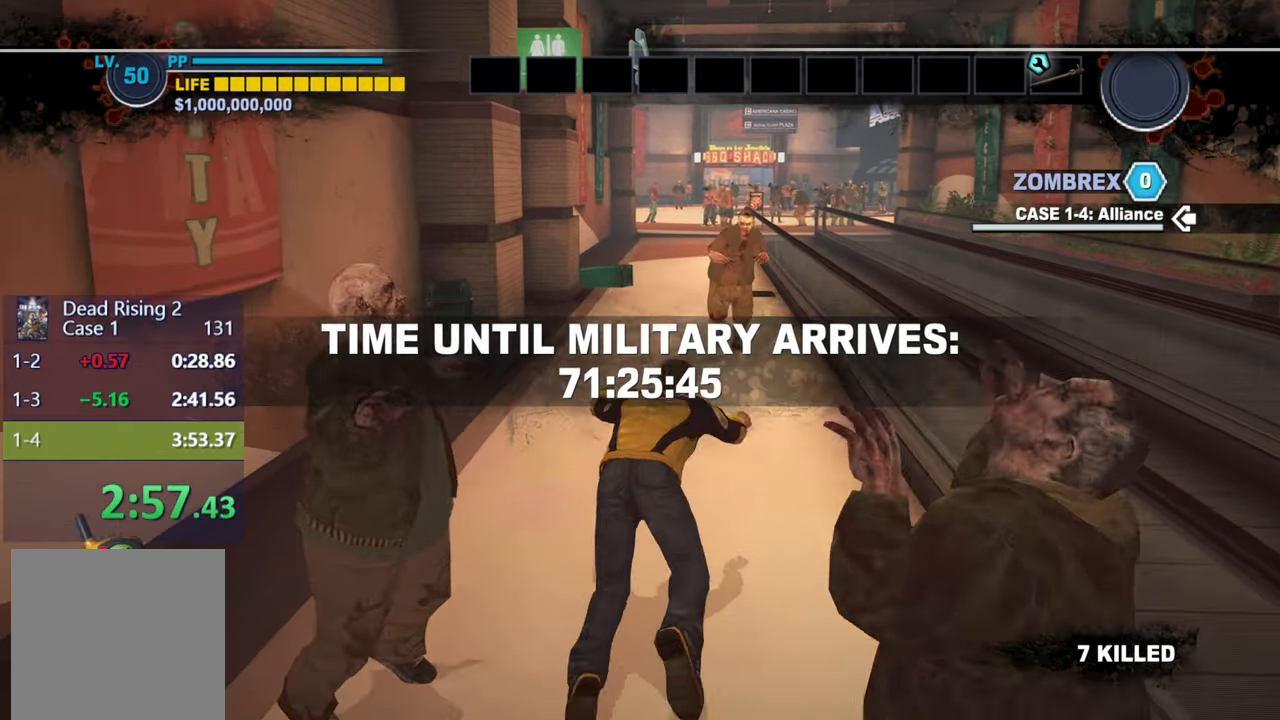
{"buttons": [], "left_stick": "up", "right_stick": "center", "events": [[183, "DPAD_UP", "down"], [233, "DPAD_UP", "up"], [317, "DPAD_UP", "down"], [367, "DPAD_UP", "up"], [367, "L3", "down"], [500, "L3", "up"]]}
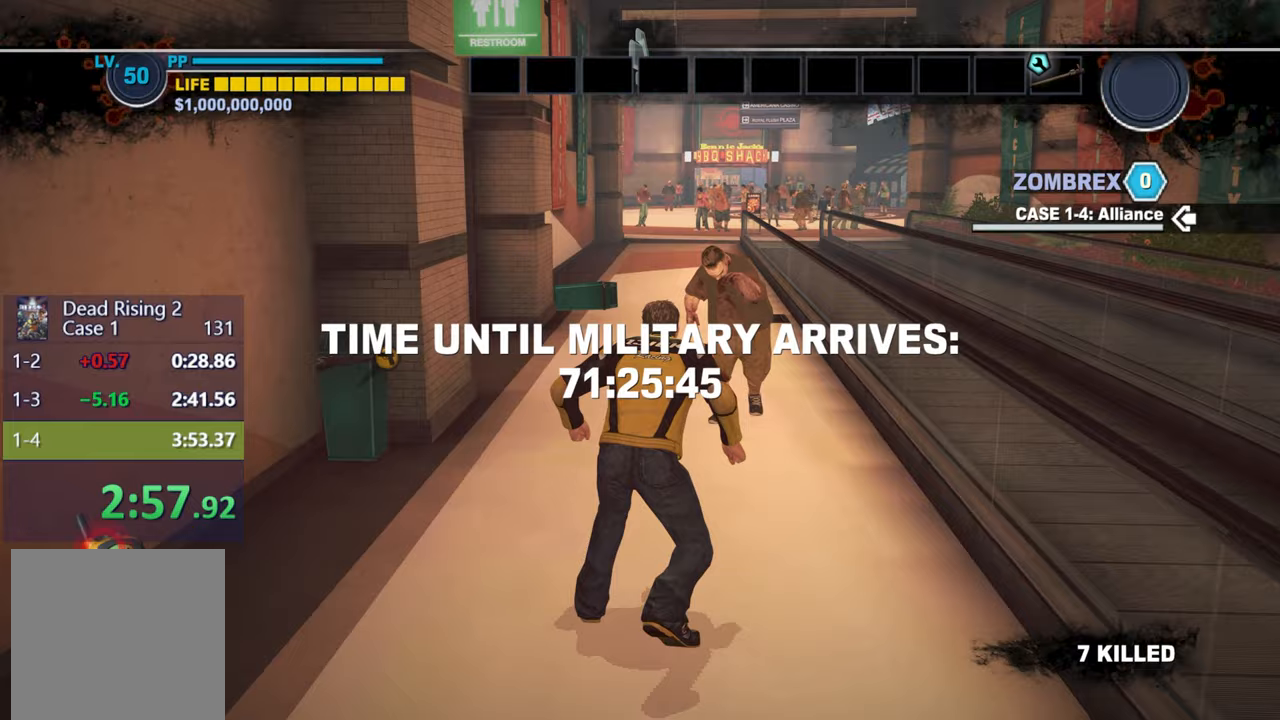
{"buttons": ["L3"], "left_stick": "up", "right_stick": "center", "events": [[267, "DPAD_UP", "down"], [333, "DPAD_UP", "up"], [400, "DPAD_UP", "down"], [467, "DPAD_UP", "up"], [483, "L3", "down"]]}
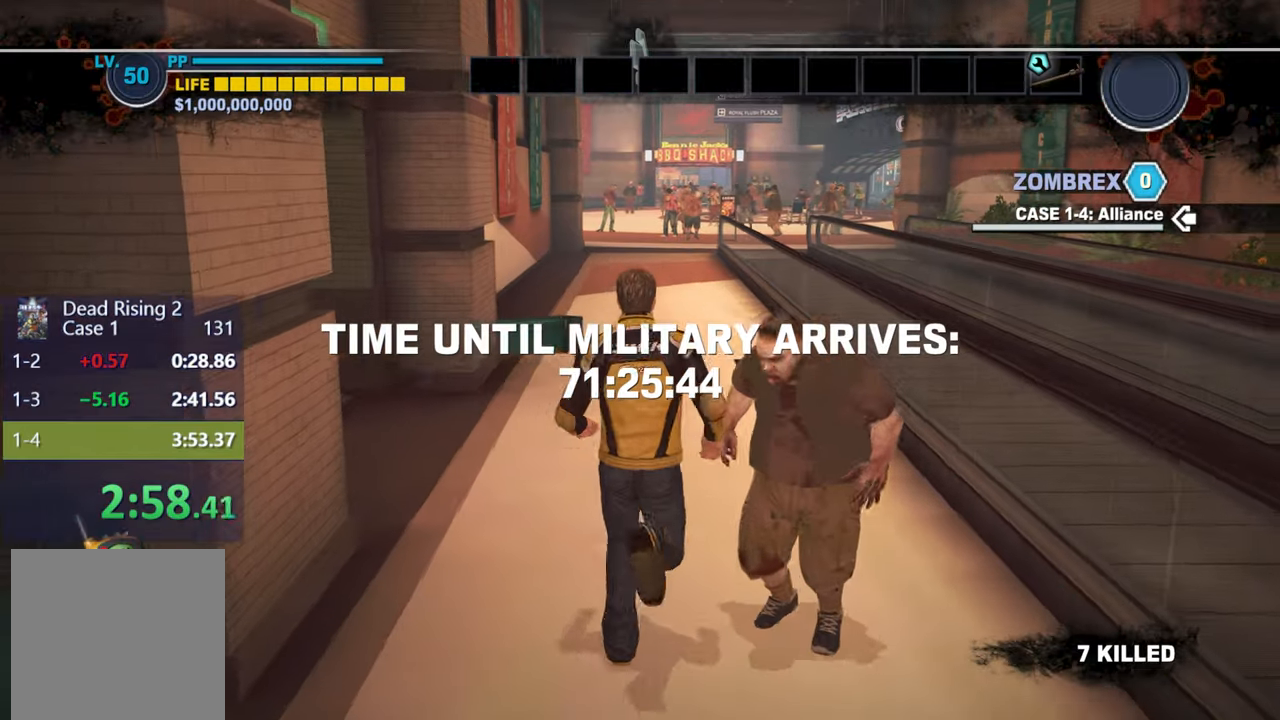
{"buttons": ["L3", "DPAD_UP"], "left_stick": "up", "right_stick": "center", "events": [[133, "L3", "up"], [333, "DPAD_UP", "down"], [383, "DPAD_UP", "up"], [450, "DPAD_UP", "down"], [500, "L3", "down"]]}